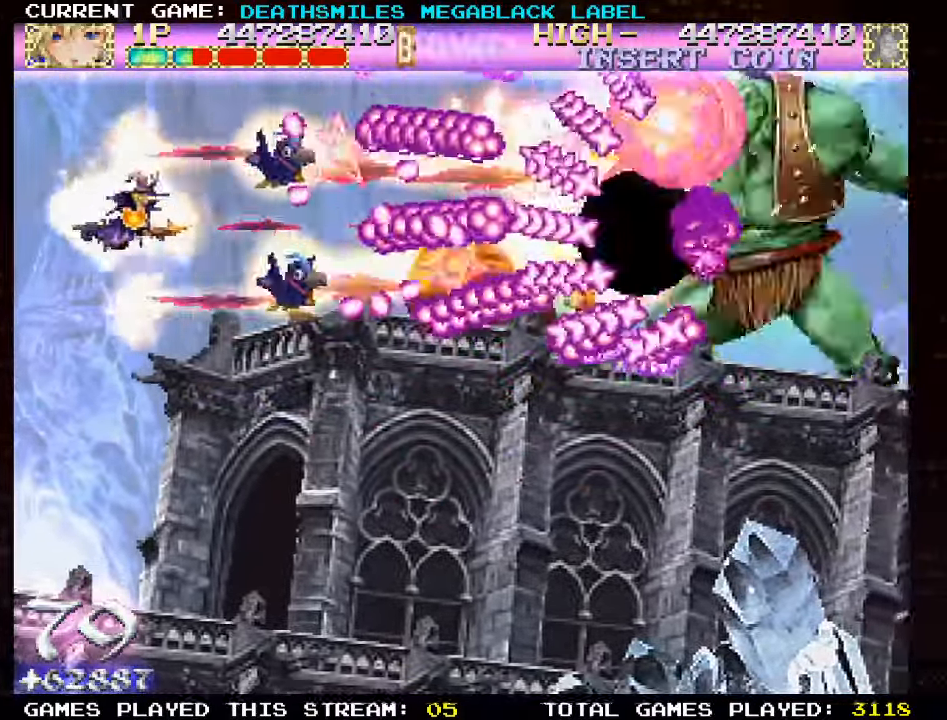
Gameplay with a controller (arcade stick); each line is a JSON object with the inputs held at the frame after it (dt_ms = milliseconds from this image to that frame). "events" lists button and stick changes between this image and that frame as [ms after this image, input, new state], when the widget could be followed in between. Not read: L3 R3 other_buttons.
{"dt_ms": 500, "buttons": ["TRIANGLE"], "left_stick": "center", "events": [[16, "left_stick", "down-left"], [266, "left_stick", "center"]]}
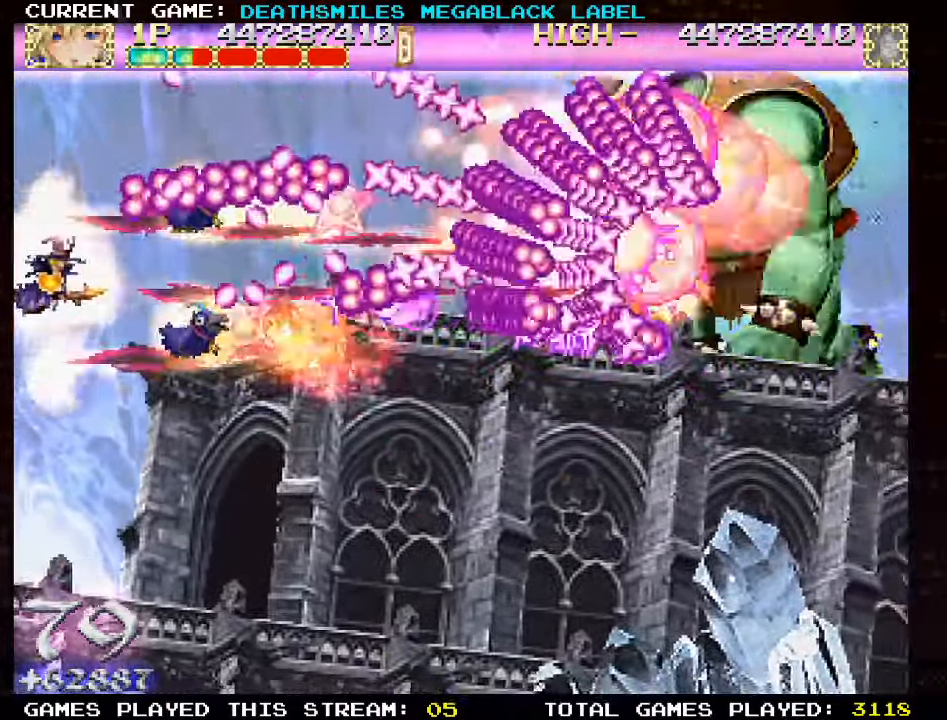
{"dt_ms": 500, "buttons": ["TRIANGLE"], "left_stick": "left", "events": [[383, "left_stick", "left"]]}
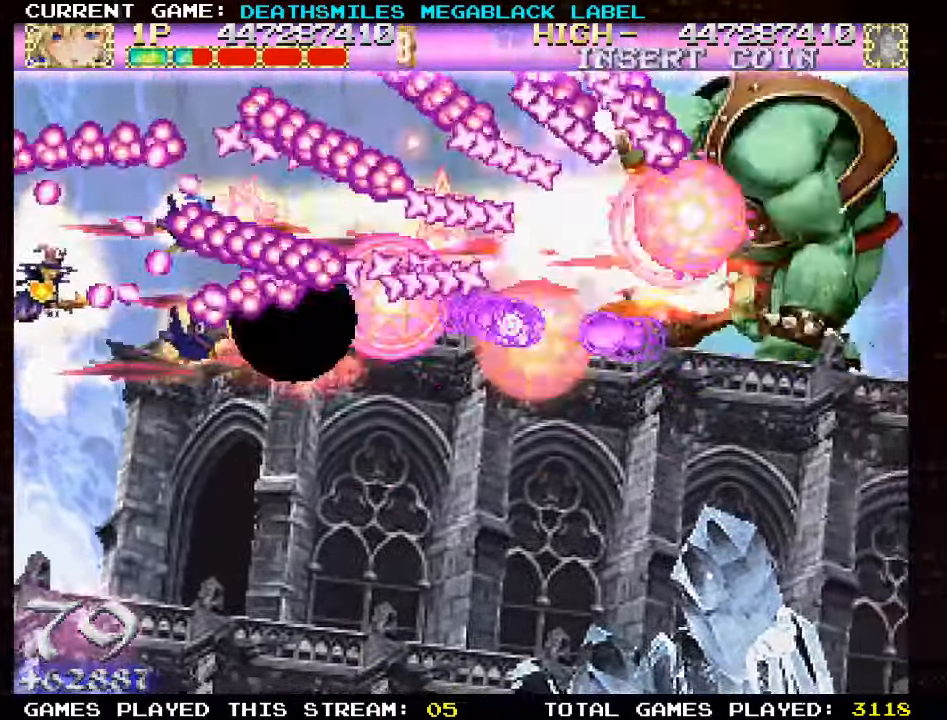
{"dt_ms": 500, "buttons": ["TRIANGLE"], "left_stick": "center", "events": [[50, "left_stick", "down"], [116, "left_stick", "center"], [250, "left_stick", "down"], [367, "left_stick", "center"]]}
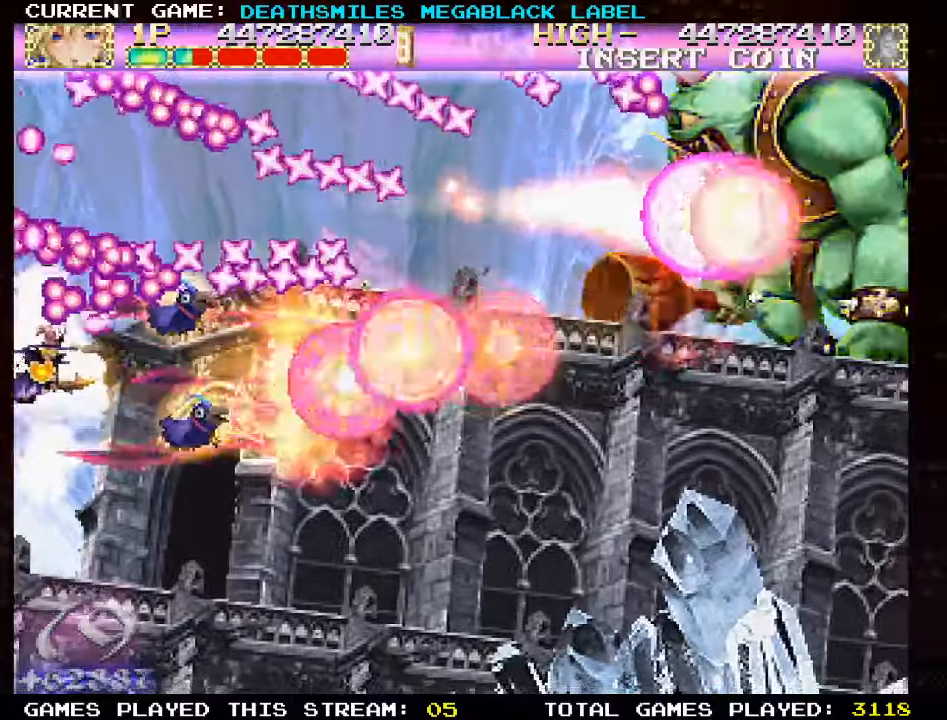
{"dt_ms": 500, "buttons": ["TRIANGLE"], "left_stick": "center", "events": [[383, "left_stick", "down"], [483, "left_stick", "center"]]}
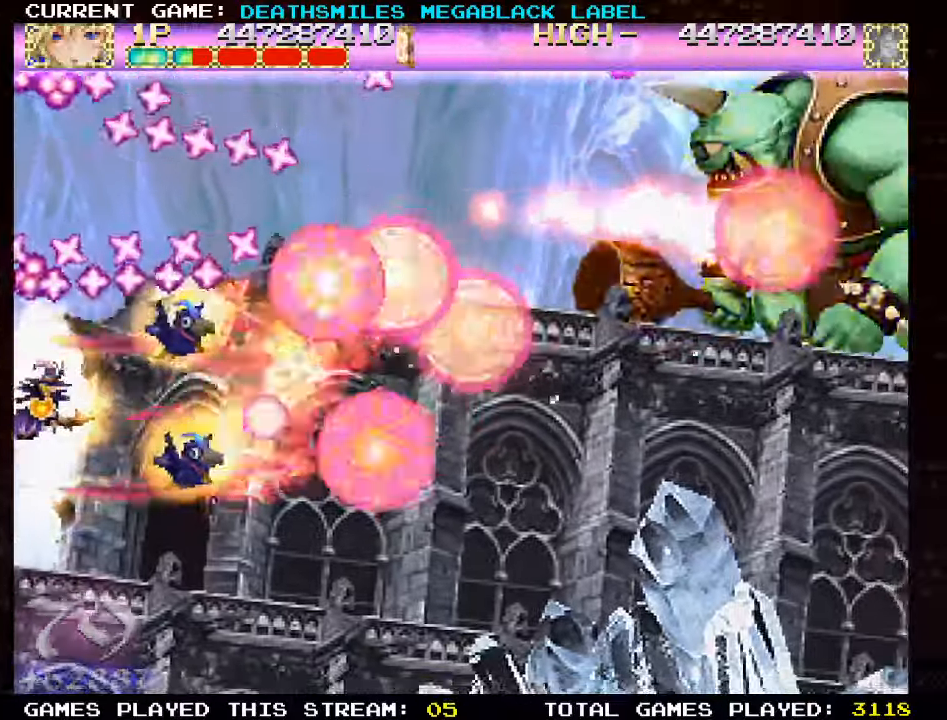
{"dt_ms": 500, "buttons": ["TRIANGLE"], "left_stick": "center", "events": [[350, "left_stick", "up"], [450, "left_stick", "center"]]}
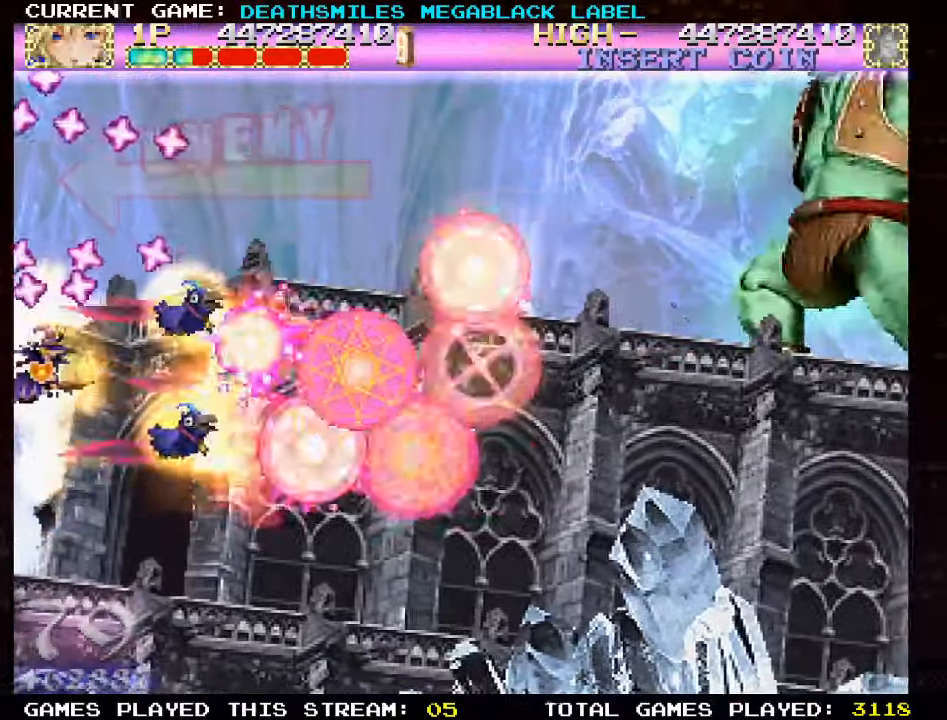
{"dt_ms": 500, "buttons": ["TRIANGLE"], "left_stick": "center", "events": [[283, "left_stick", "up"], [383, "left_stick", "center"]]}
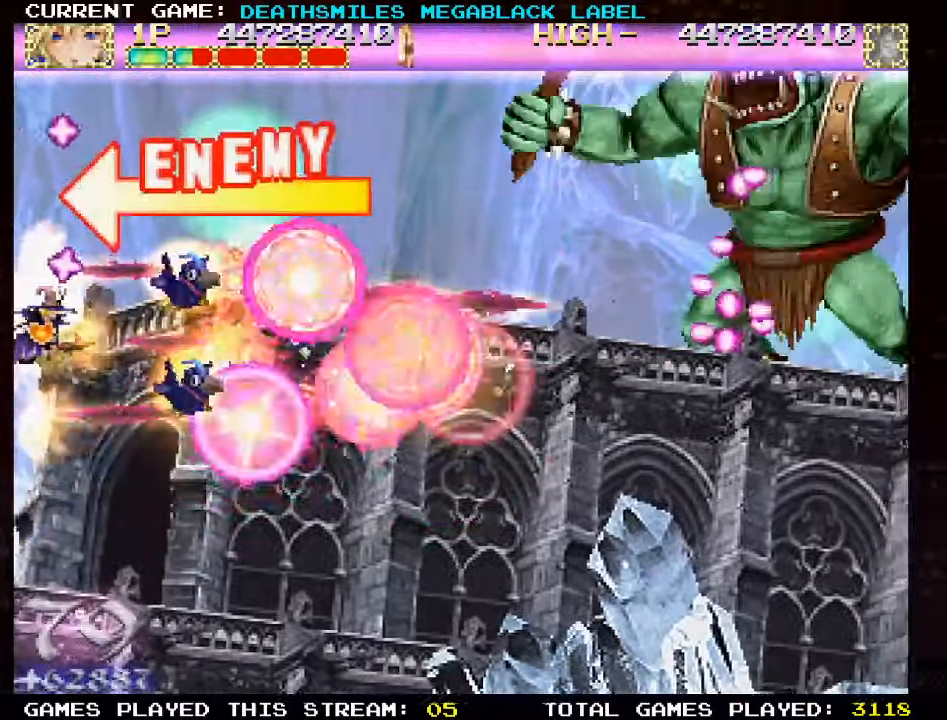
{"dt_ms": 500, "buttons": ["TRIANGLE"], "left_stick": "up-right", "events": [[250, "left_stick", "up-right"]]}
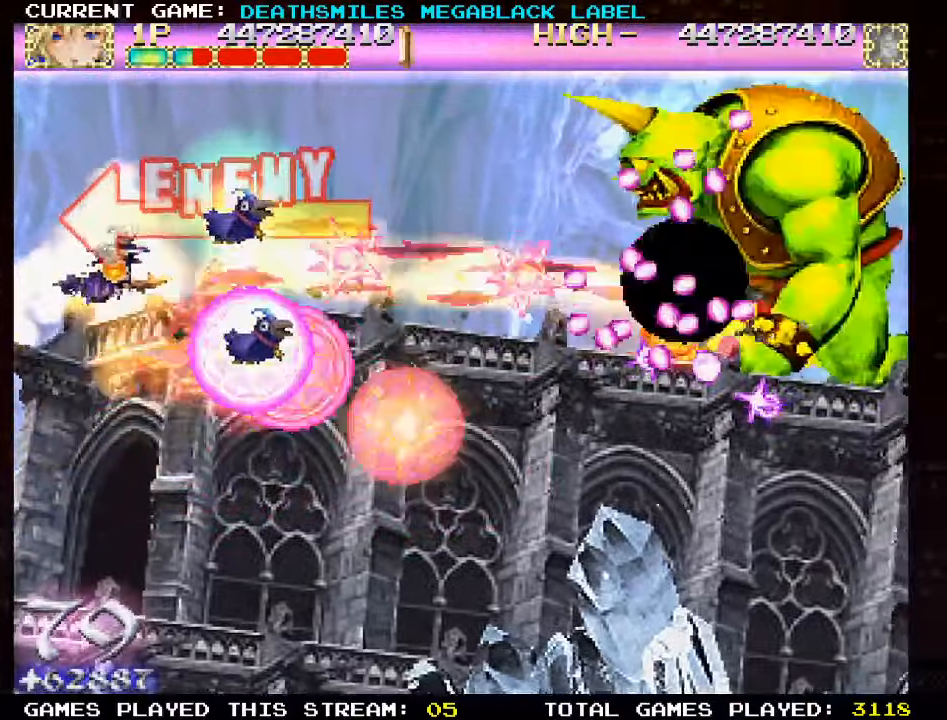
{"dt_ms": 500, "buttons": ["TRIANGLE"], "left_stick": "right", "events": [[233, "left_stick", "right"]]}
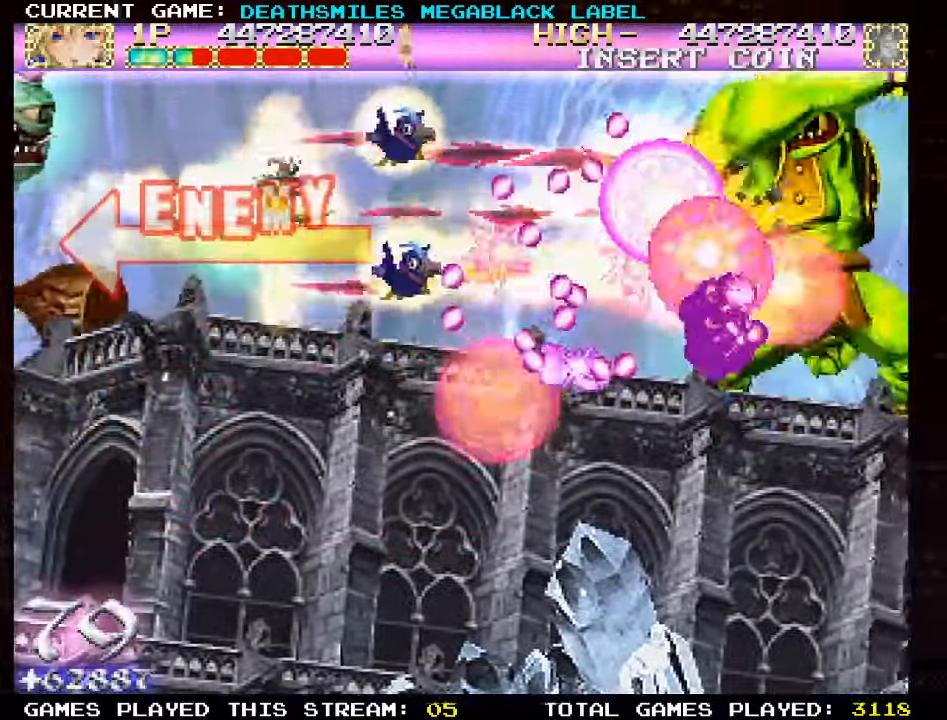
{"dt_ms": 500, "buttons": ["TRIANGLE"], "left_stick": "center", "events": [[183, "left_stick", "up-left"], [400, "left_stick", "up-right"], [483, "left_stick", "center"]]}
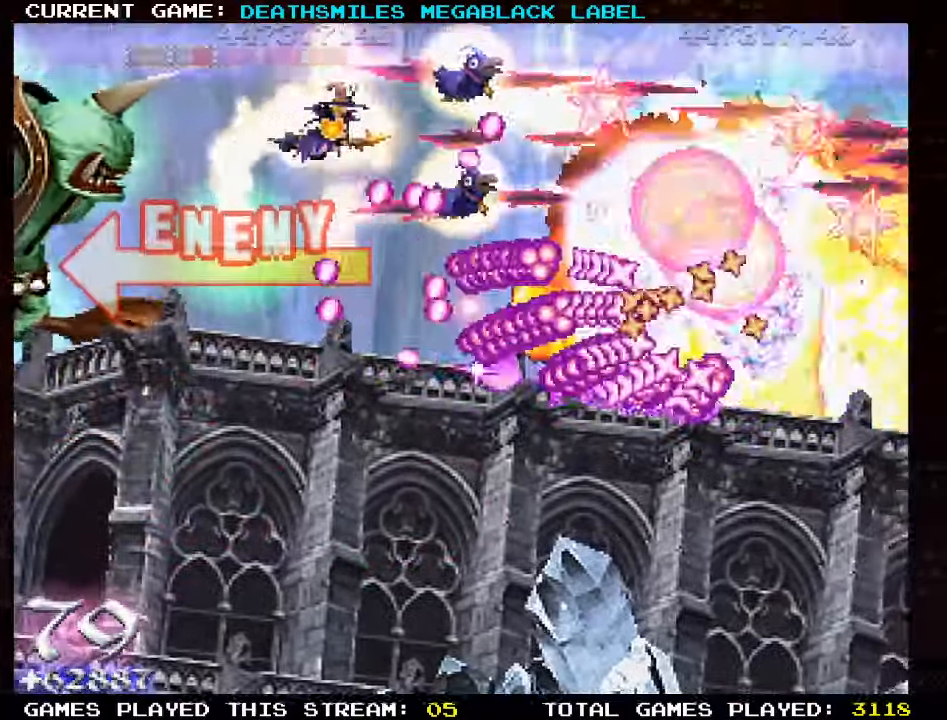
{"dt_ms": 500, "buttons": ["SQUARE"], "left_stick": "right", "events": [[17, "left_stick", "up"], [133, "TRIANGLE", "up"], [167, "SQUARE", "down"], [167, "left_stick", "right"], [250, "SQUARE", "up"], [333, "SQUARE", "down"]]}
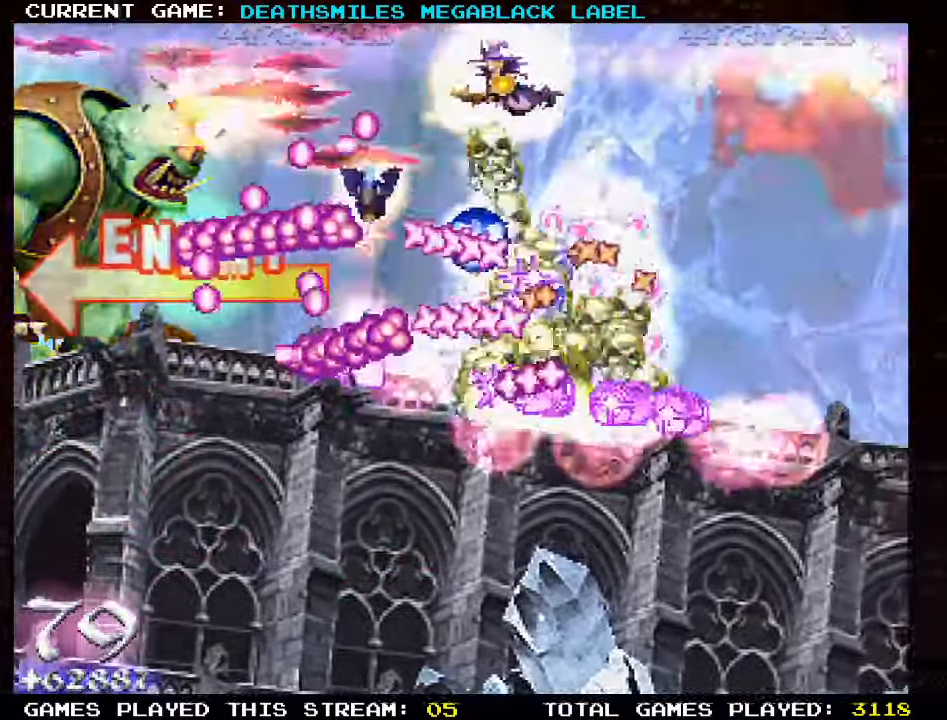
{"dt_ms": 500, "buttons": ["SQUARE"], "left_stick": "center", "events": [[183, "left_stick", "down-right"], [383, "left_stick", "center"]]}
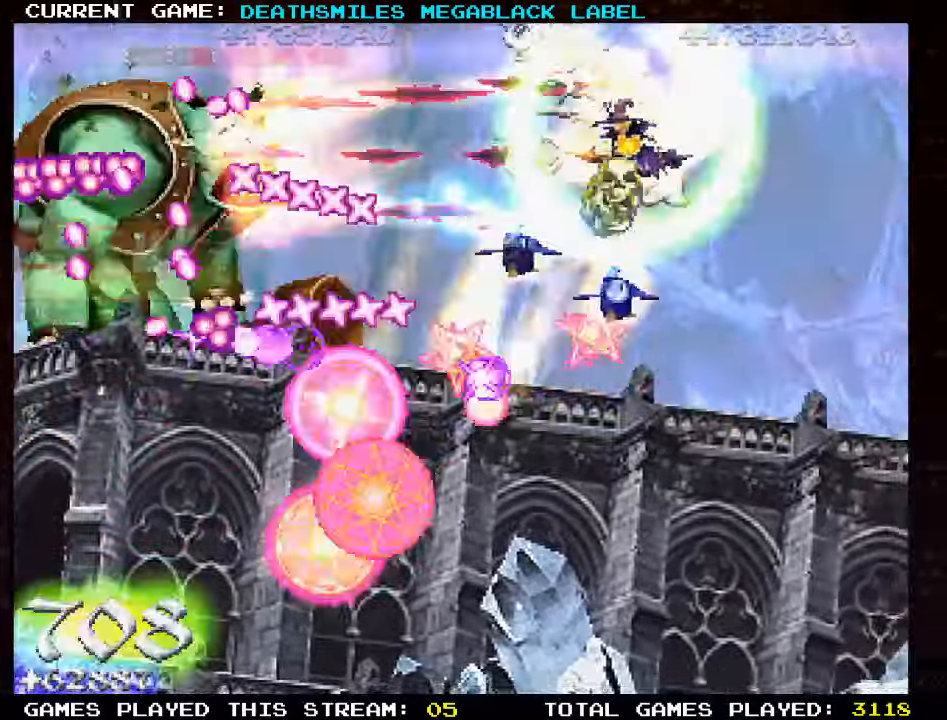
{"dt_ms": 1000, "buttons": ["SQUARE"], "left_stick": "center"}
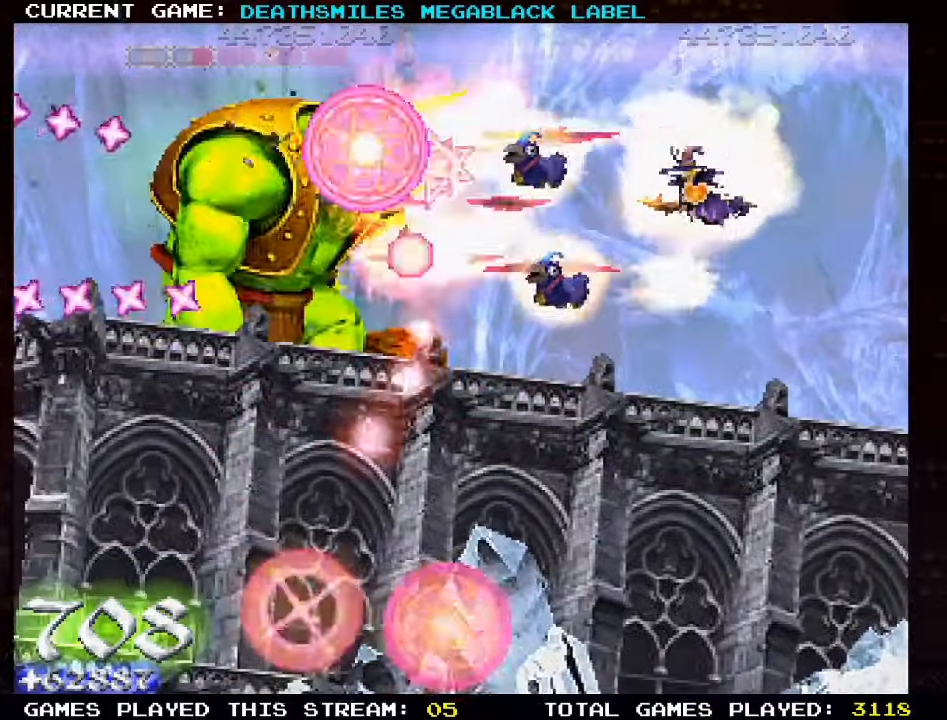
{"dt_ms": 500, "buttons": ["SQUARE"], "left_stick": "center", "events": [[317, "left_stick", "right"], [484, "left_stick", "center"]]}
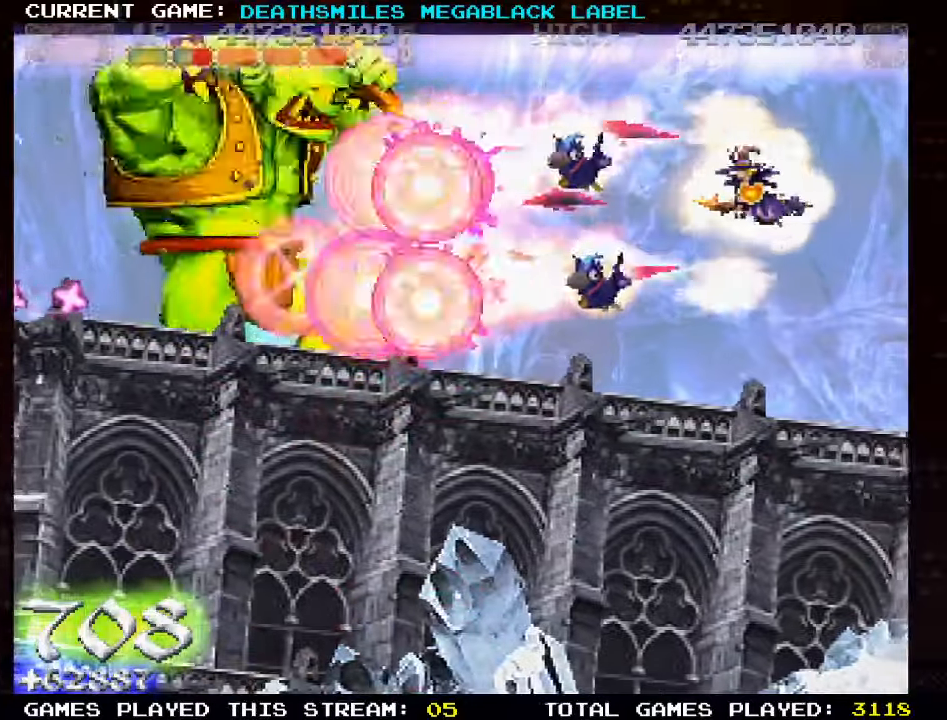
{"dt_ms": 500, "buttons": ["SQUARE"], "left_stick": "center", "events": [[350, "left_stick", "up"], [484, "left_stick", "center"]]}
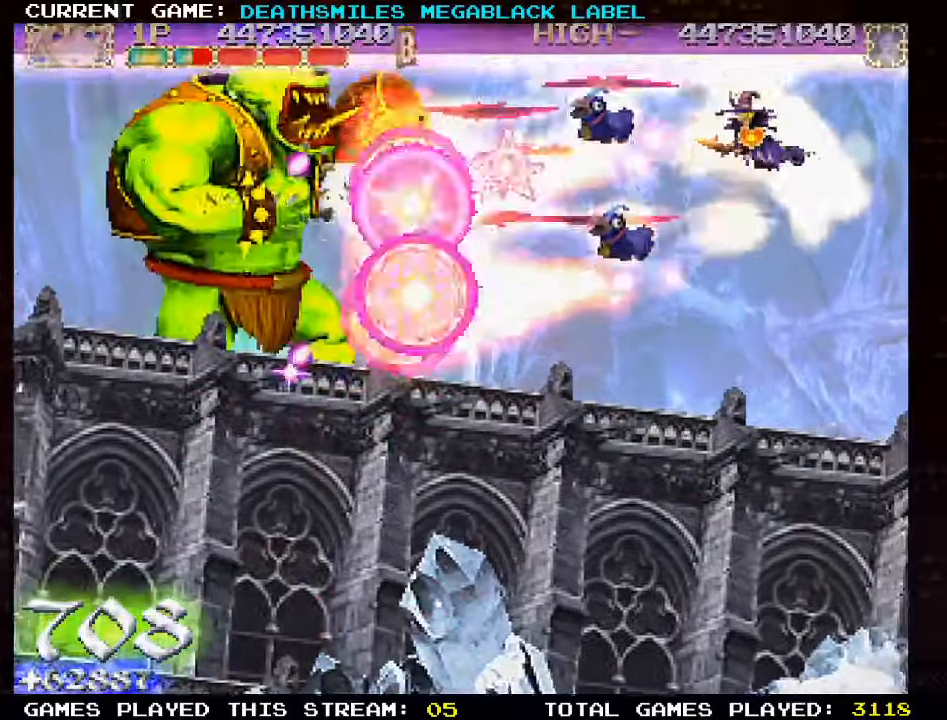
{"dt_ms": 500, "buttons": ["SQUARE"], "left_stick": "right", "events": [[84, "left_stick", "down"], [200, "left_stick", "center"], [417, "left_stick", "right"]]}
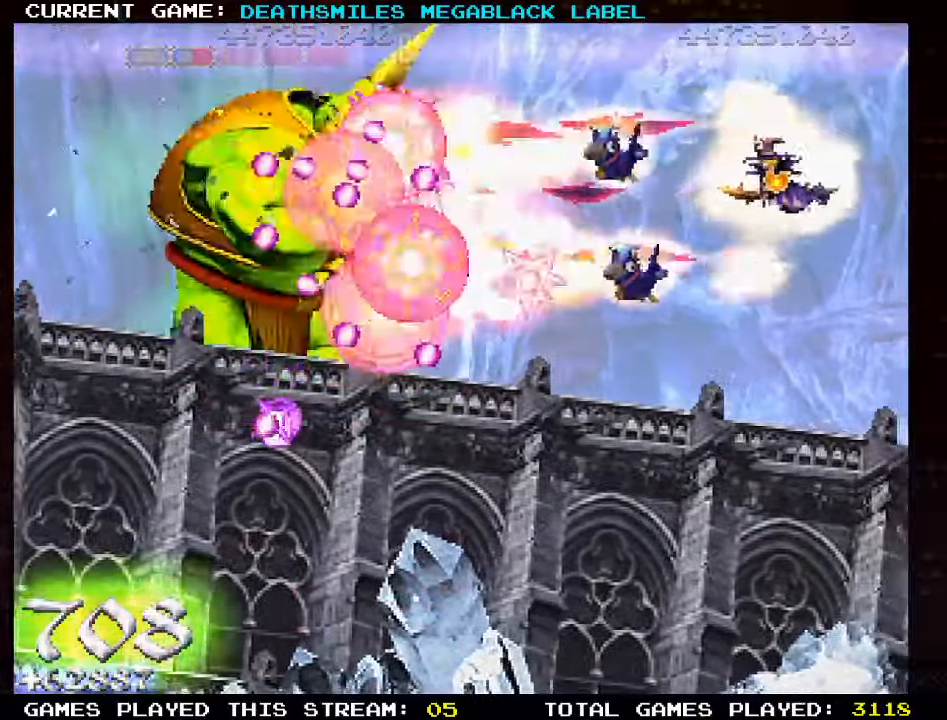
{"dt_ms": 500, "buttons": ["SQUARE"], "left_stick": "center", "events": [[67, "left_stick", "center"]]}
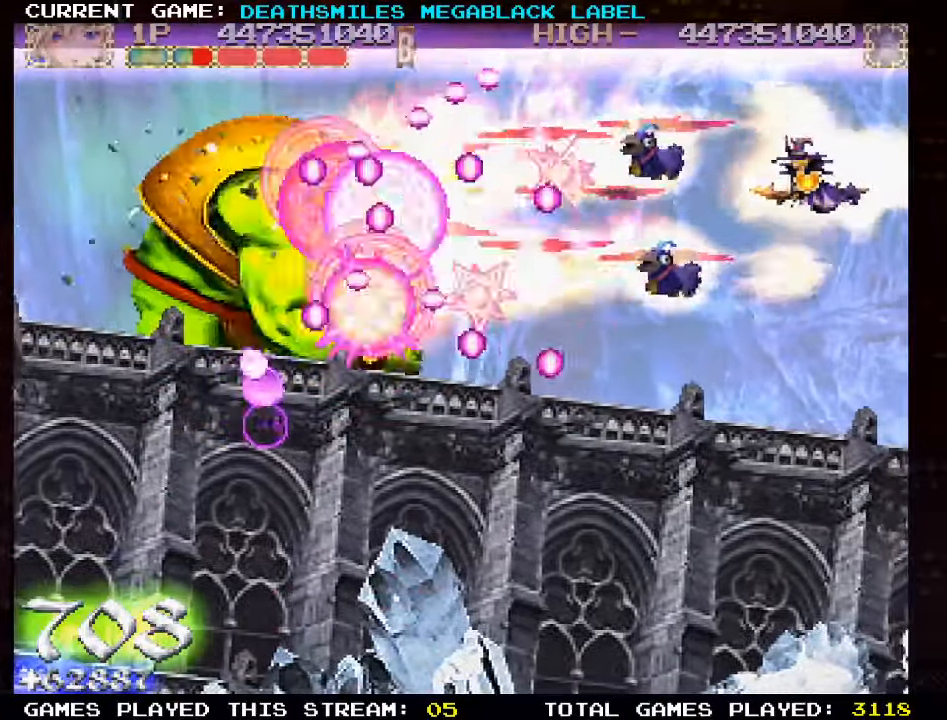
{"dt_ms": 500, "buttons": ["SQUARE"], "left_stick": "right", "events": [[367, "left_stick", "right"]]}
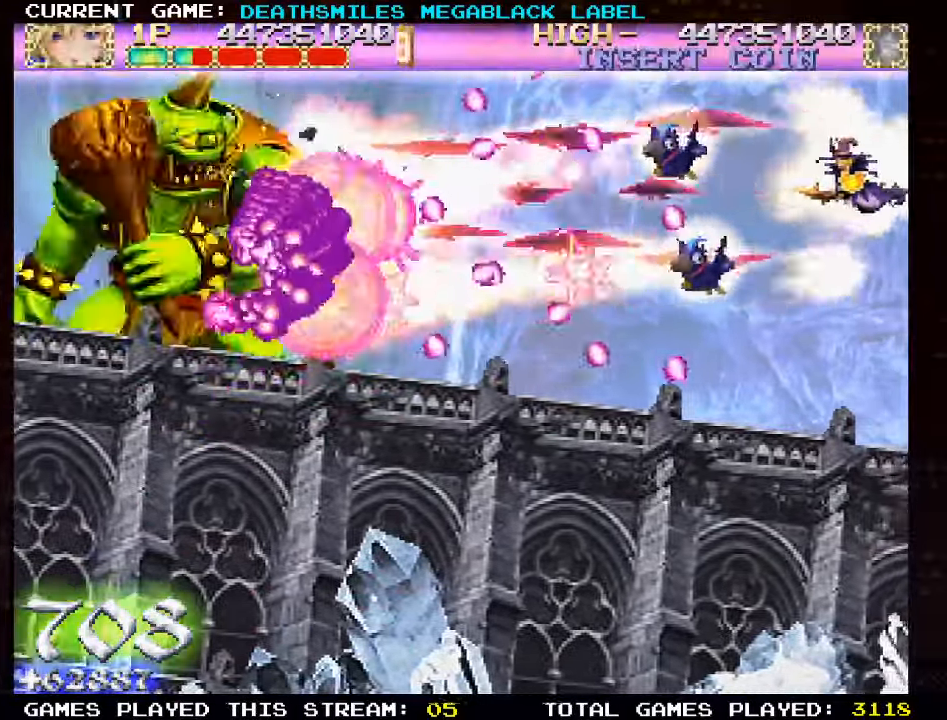
{"dt_ms": 500, "buttons": ["SQUARE"], "left_stick": "center", "events": [[34, "left_stick", "center"]]}
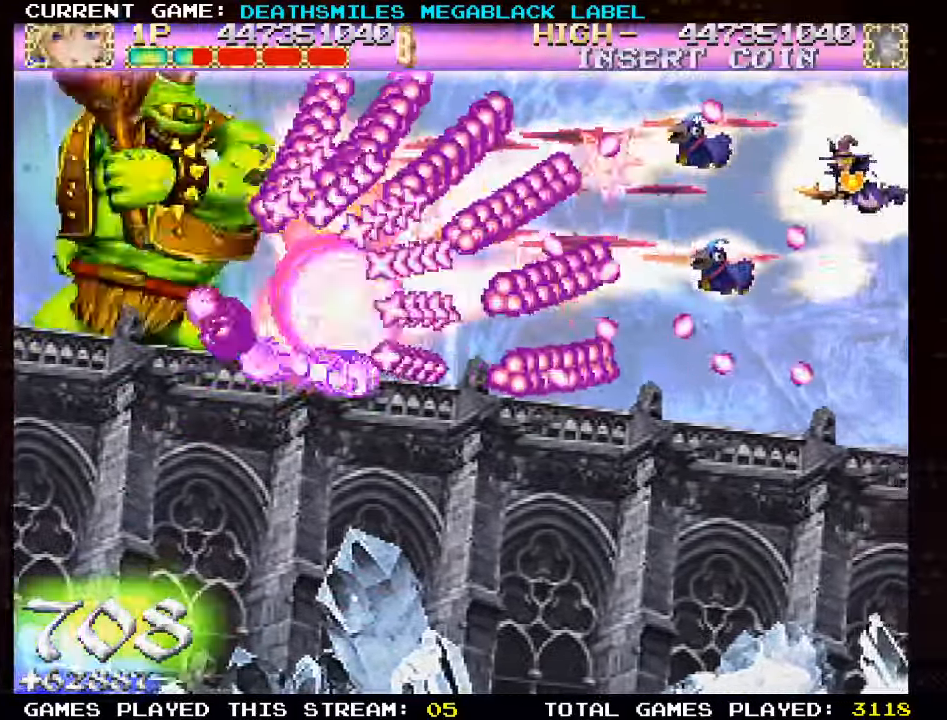
{"dt_ms": 500, "buttons": ["SQUARE"], "left_stick": "center", "events": [[400, "left_stick", "down"], [467, "left_stick", "center"]]}
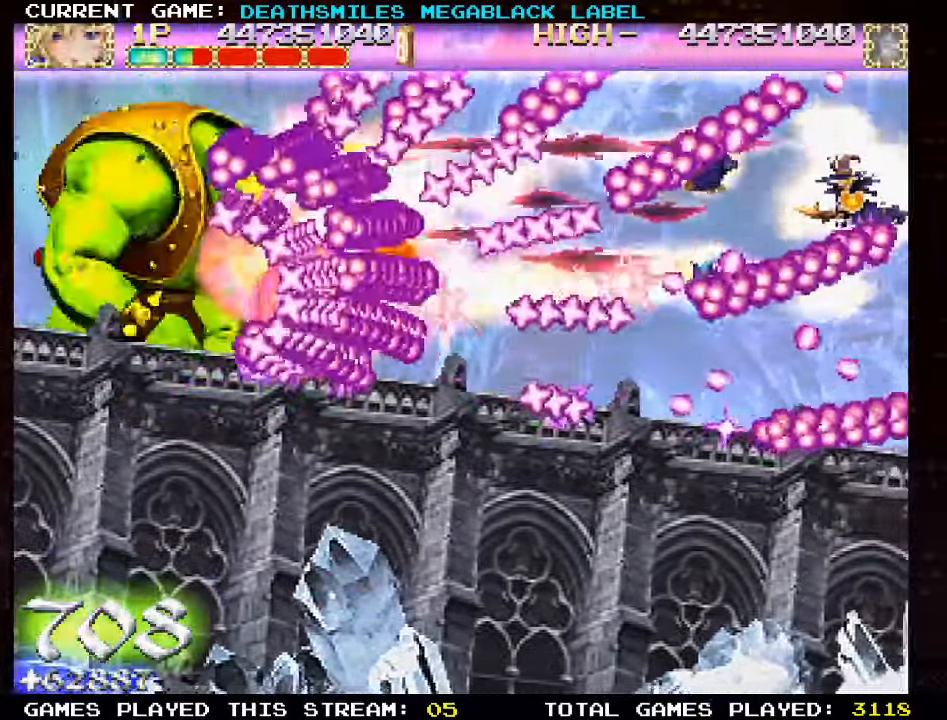
{"dt_ms": 500, "buttons": ["SQUARE"], "left_stick": "center", "events": [[400, "left_stick", "down"], [467, "left_stick", "center"]]}
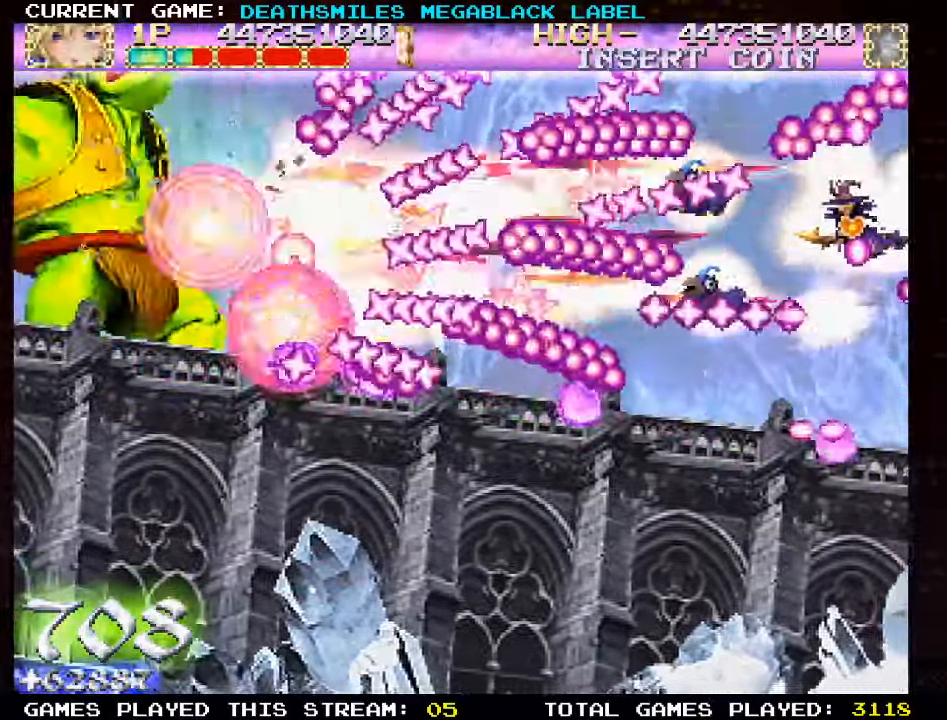
{"dt_ms": 500, "buttons": ["SQUARE"], "left_stick": "center", "events": [[284, "left_stick", "up"], [350, "left_stick", "center"]]}
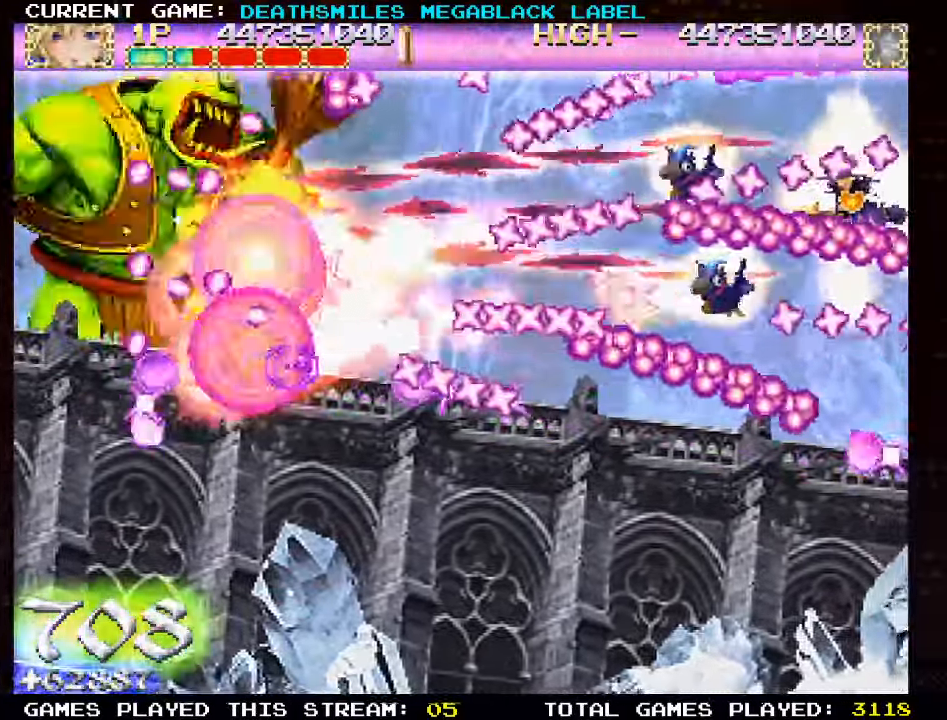
{"dt_ms": 500, "buttons": ["SQUARE"], "left_stick": "center", "events": [[100, "left_stick", "up"], [466, "left_stick", "center"]]}
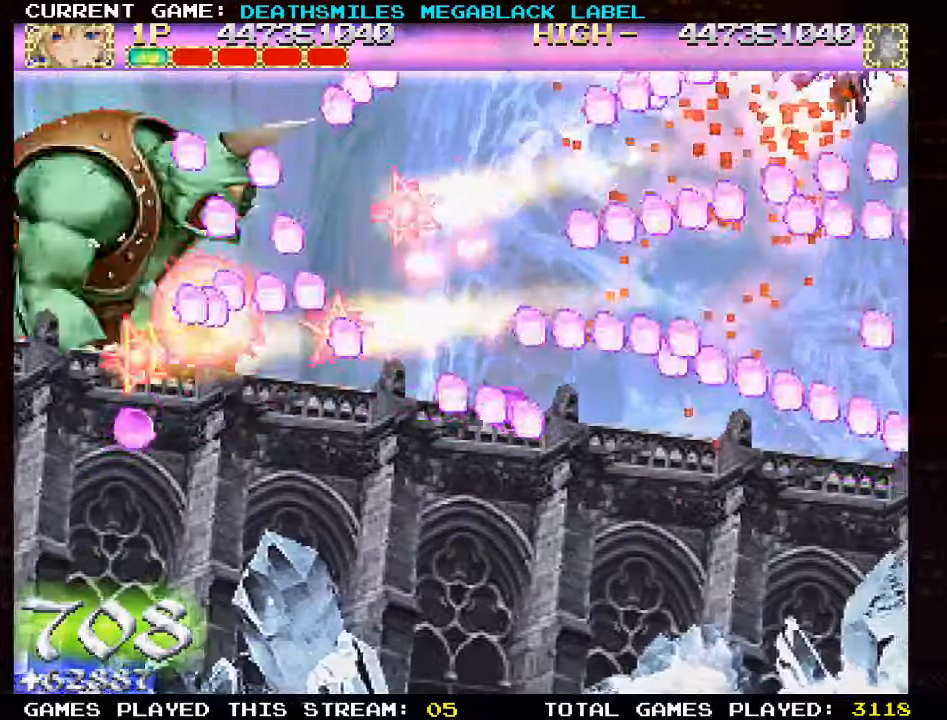
{"dt_ms": 500, "buttons": ["SQUARE"], "left_stick": "center", "events": []}
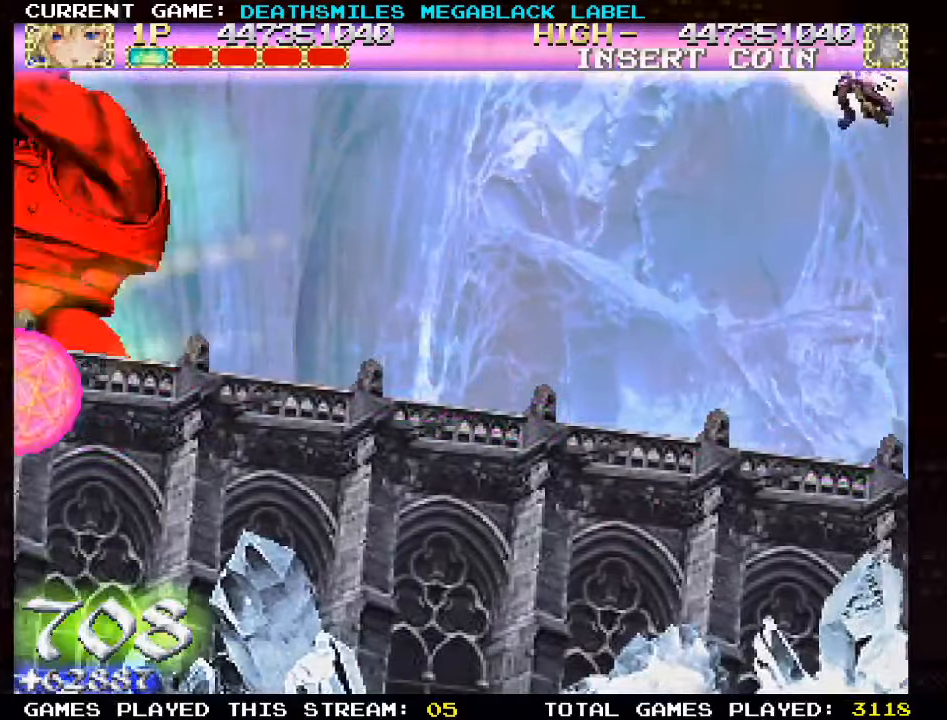
{"dt_ms": 500, "buttons": ["SQUARE"], "left_stick": "left", "events": [[100, "SQUARE", "up"], [183, "SQUARE", "down"], [283, "SQUARE", "up"], [333, "SQUARE", "down"], [383, "left_stick", "left"], [433, "SQUARE", "up"], [500, "SQUARE", "down"]]}
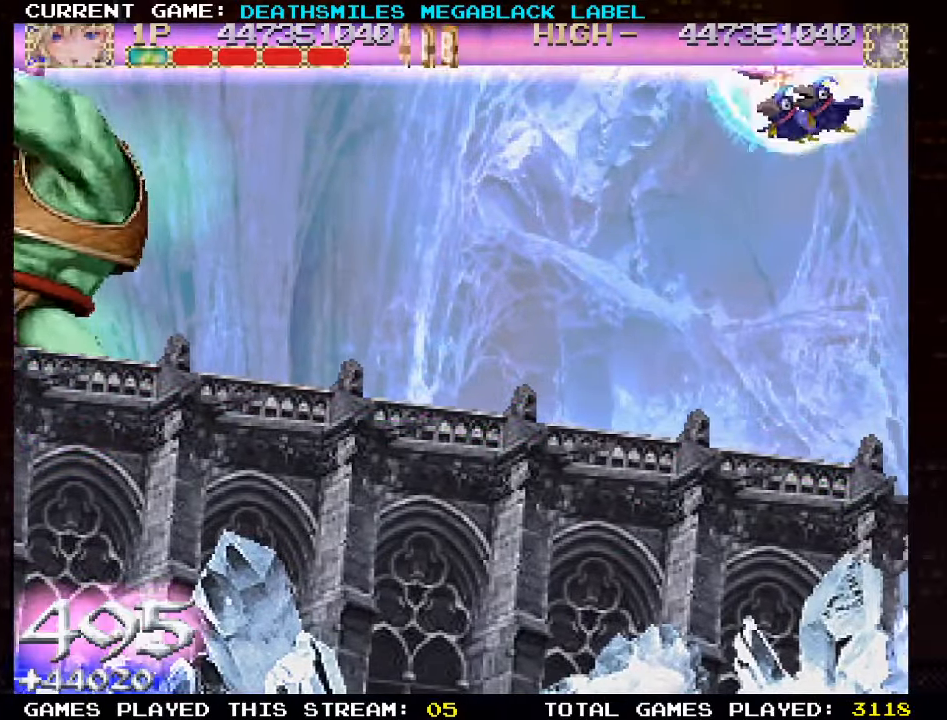
{"dt_ms": 500, "buttons": ["SQUARE"], "left_stick": "left"}
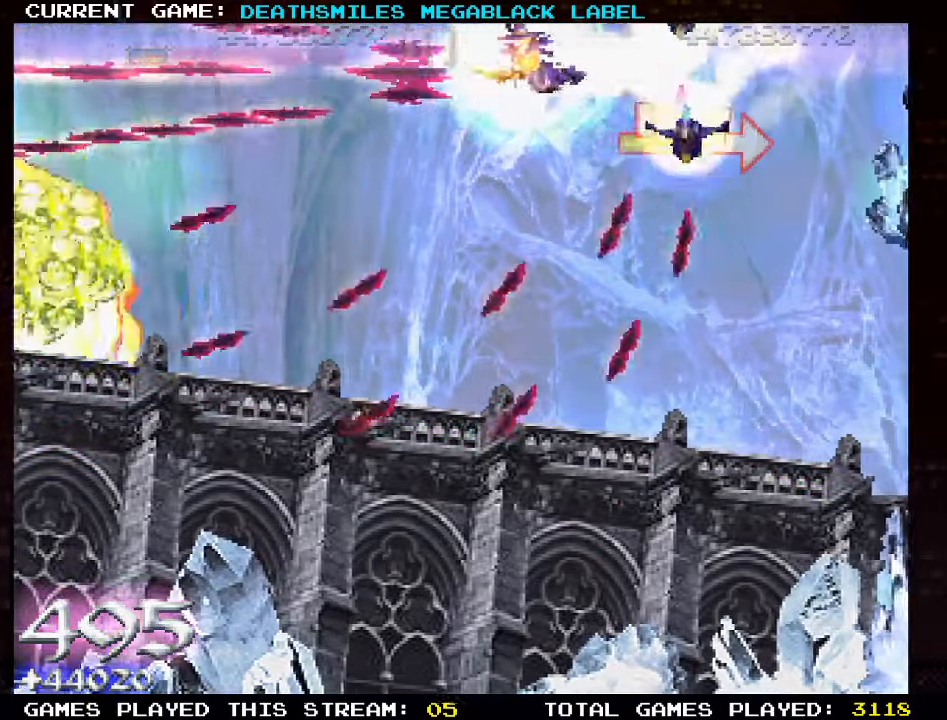
{"dt_ms": 500, "buttons": ["SQUARE"], "left_stick": "left", "events": [[250, "SQUARE", "up"], [316, "SQUARE", "down"], [416, "SQUARE", "up"], [500, "SQUARE", "down"]]}
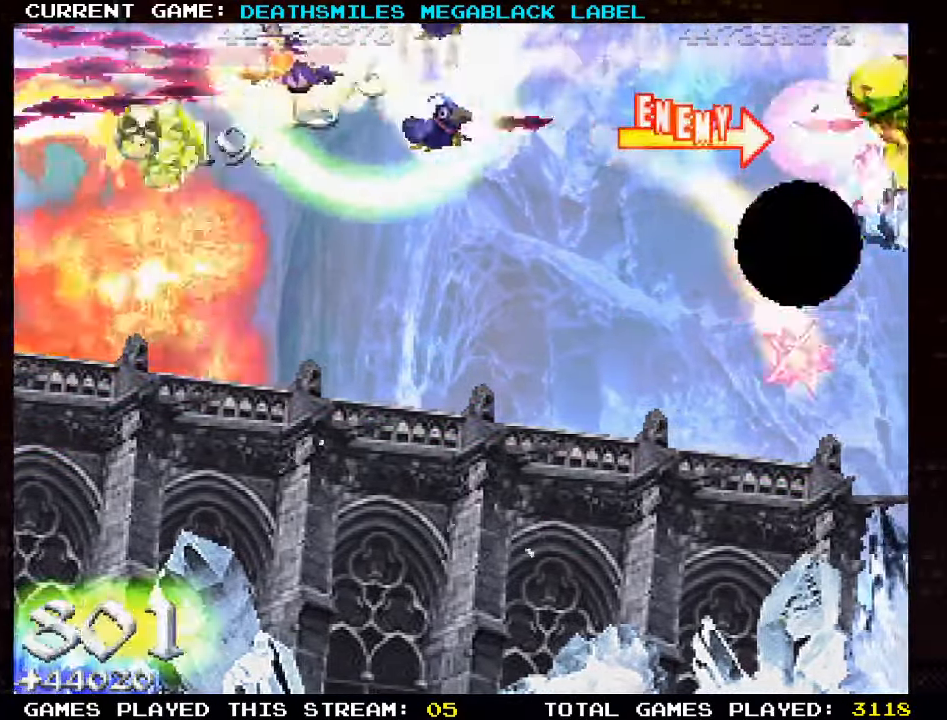
{"dt_ms": 500, "buttons": [], "left_stick": "left", "events": [[16, "left_stick", "down-left"], [100, "SQUARE", "up"], [166, "SQUARE", "down"], [266, "SQUARE", "up"], [400, "TRIANGLE", "down"], [400, "left_stick", "left"], [466, "TRIANGLE", "up"]]}
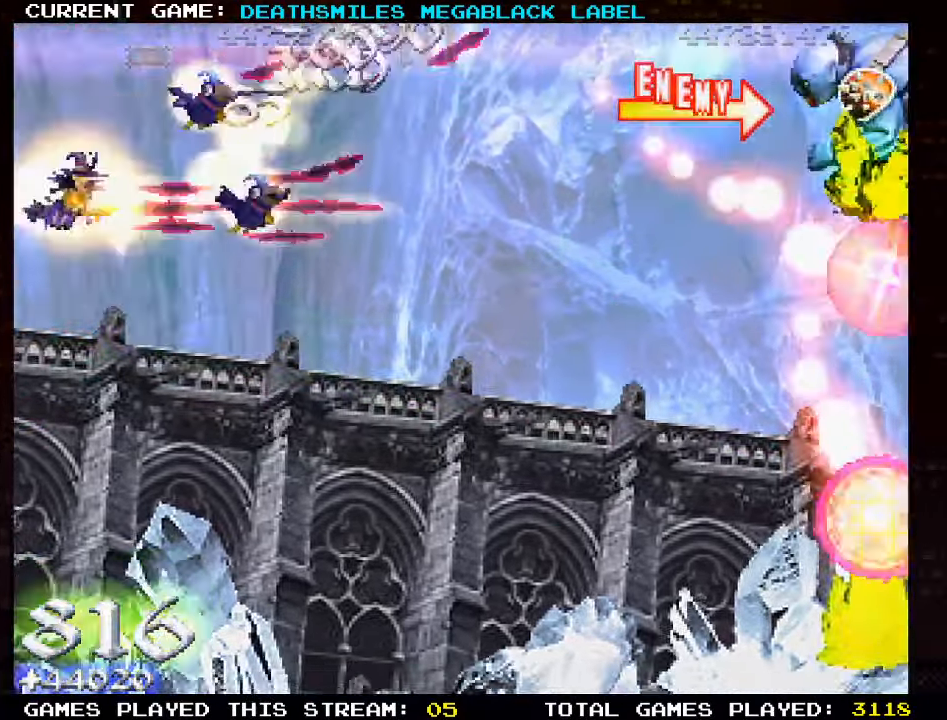
{"dt_ms": 500, "buttons": ["TRIANGLE"], "left_stick": "right", "events": [[83, "TRIANGLE", "down"], [183, "left_stick", "center"], [316, "left_stick", "right"]]}
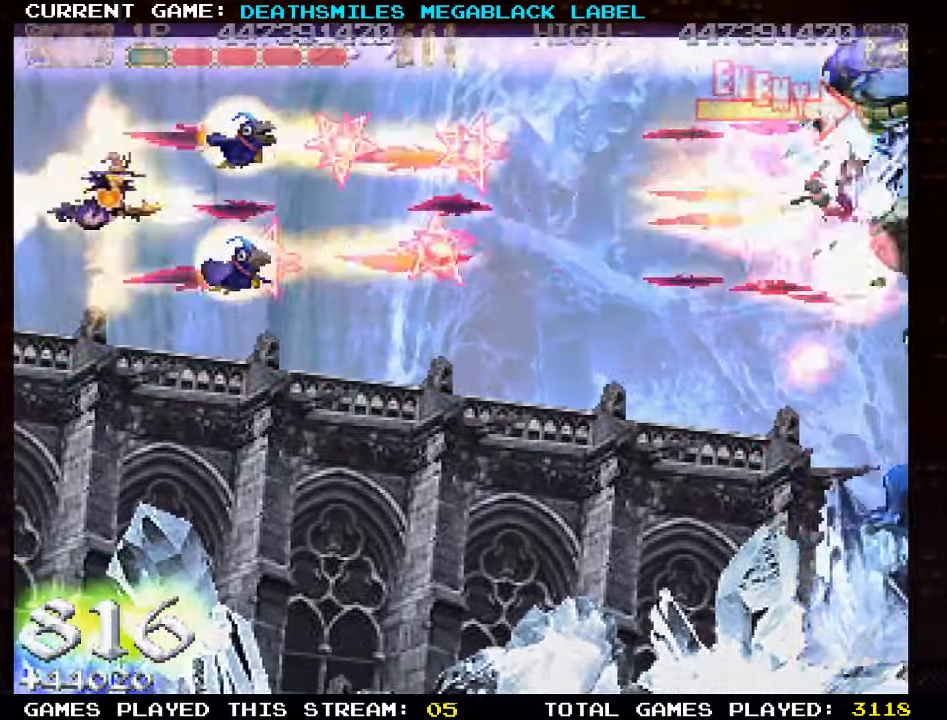
{"dt_ms": 500, "buttons": ["TRIANGLE"], "left_stick": "right", "events": []}